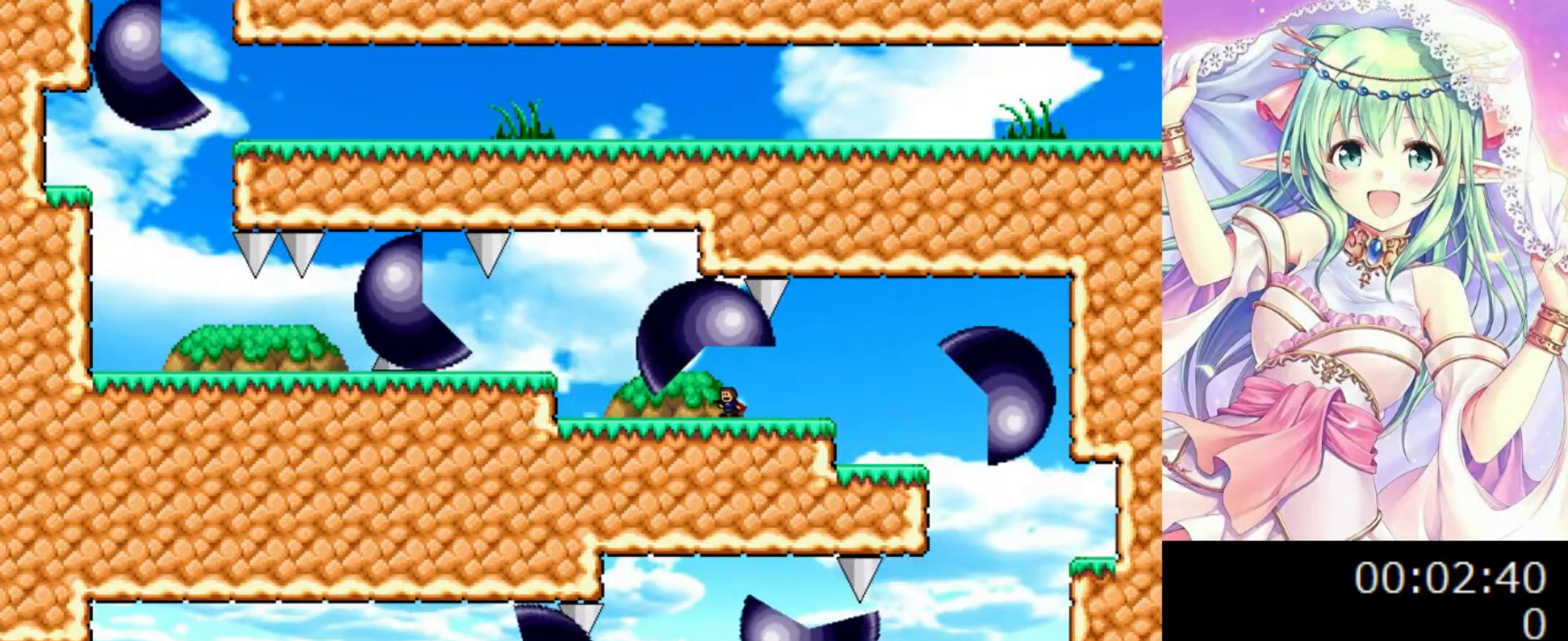
Gameplay with keyboard; each line is a JSON object with the keys held at the frame after it. "events" lists presses ("down") and releases ("up") of "0", "1", "2", "left", "r", "right", "s" and "z" between this image and that frame as [ms after this image, input, new state], when the widget could be followed in between. No other keys are recorded. Mouse input is not recorded.
{"keys": ["right"], "events": [[60, "left", "down"], [420, "left", "up"], [440, "right", "down"]]}
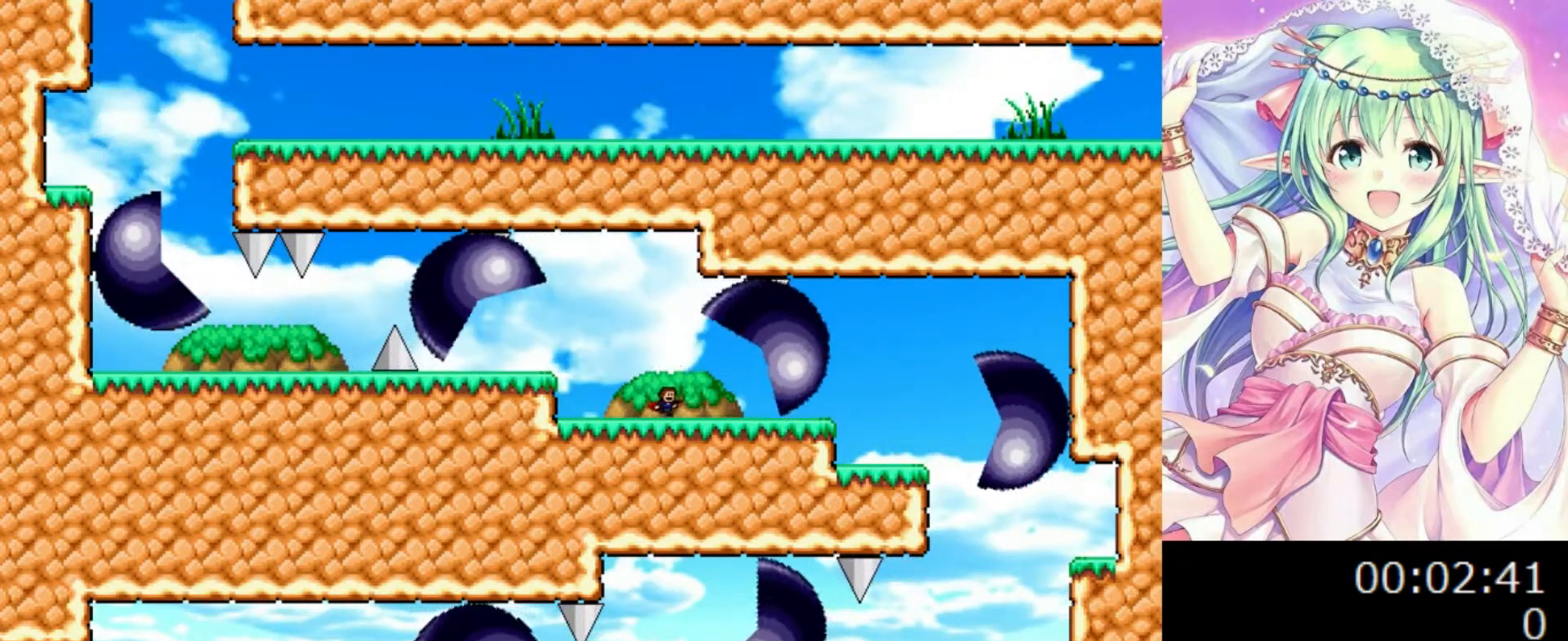
{"keys": [], "events": [[180, "right", "up"]]}
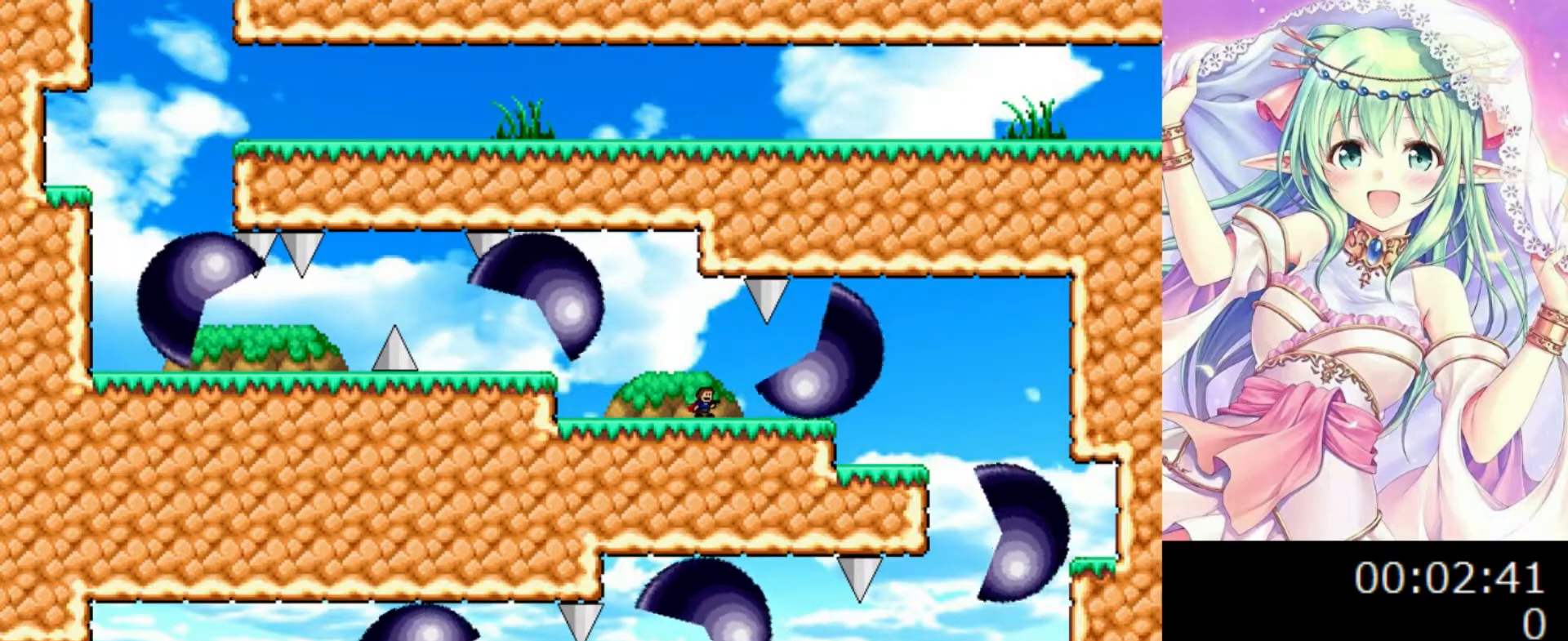
{"keys": [], "events": []}
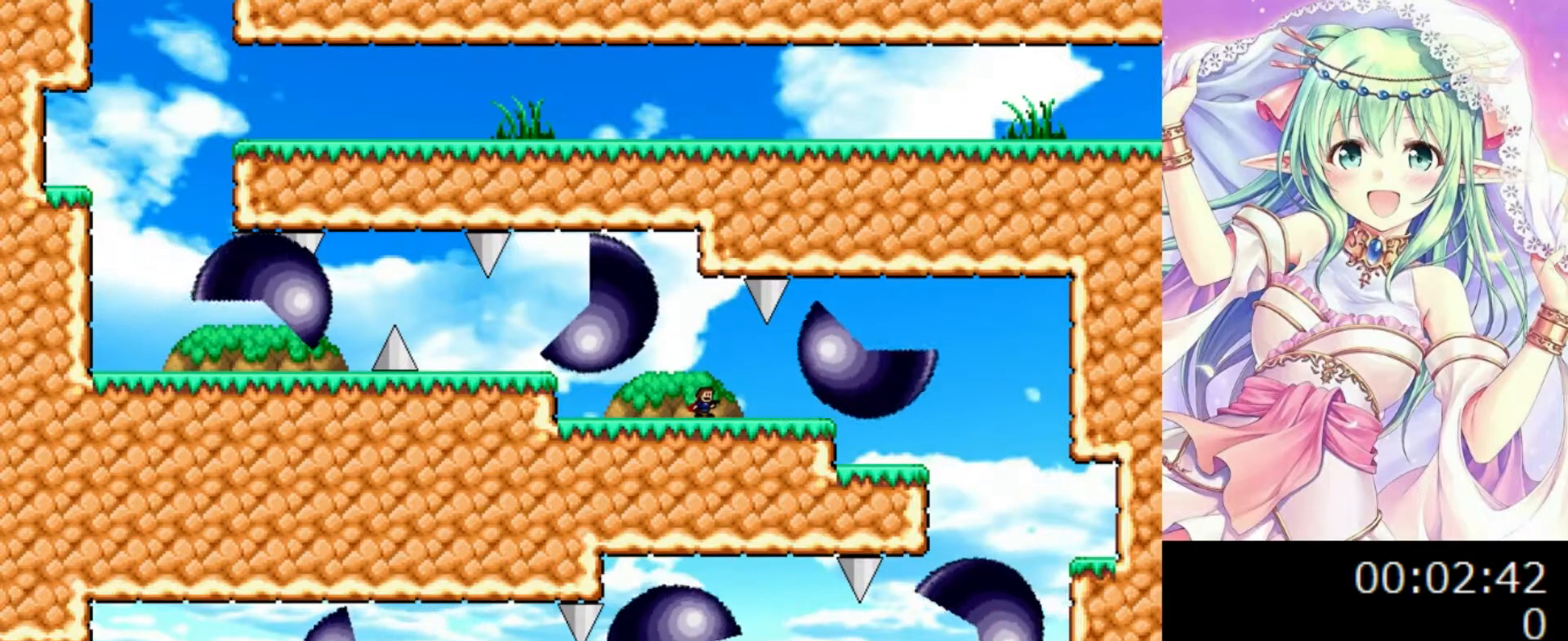
{"keys": [], "events": [[40, "right", "down"], [160, "right", "up"]]}
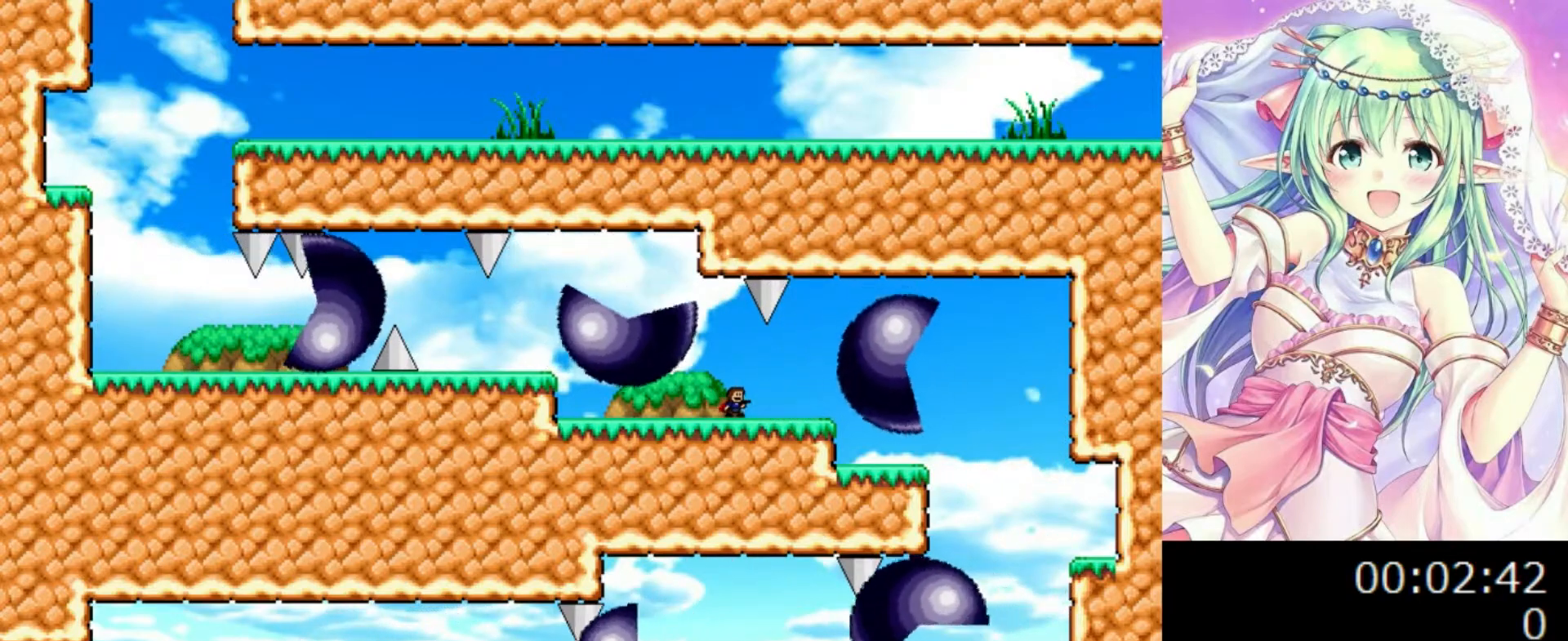
{"keys": [], "events": [[40, "right", "down"], [100, "right", "up"], [340, "left", "down"], [460, "left", "up"]]}
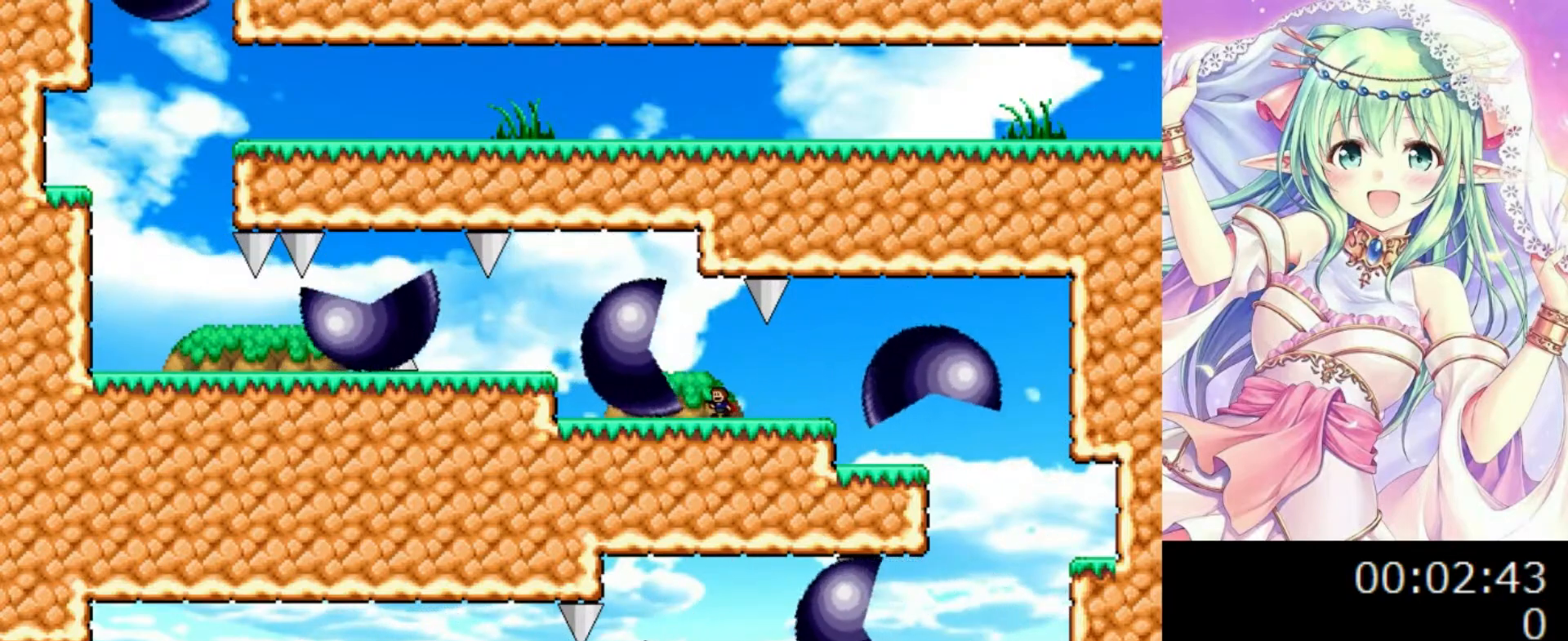
{"keys": [], "events": [[240, "left", "down"], [320, "left", "up"]]}
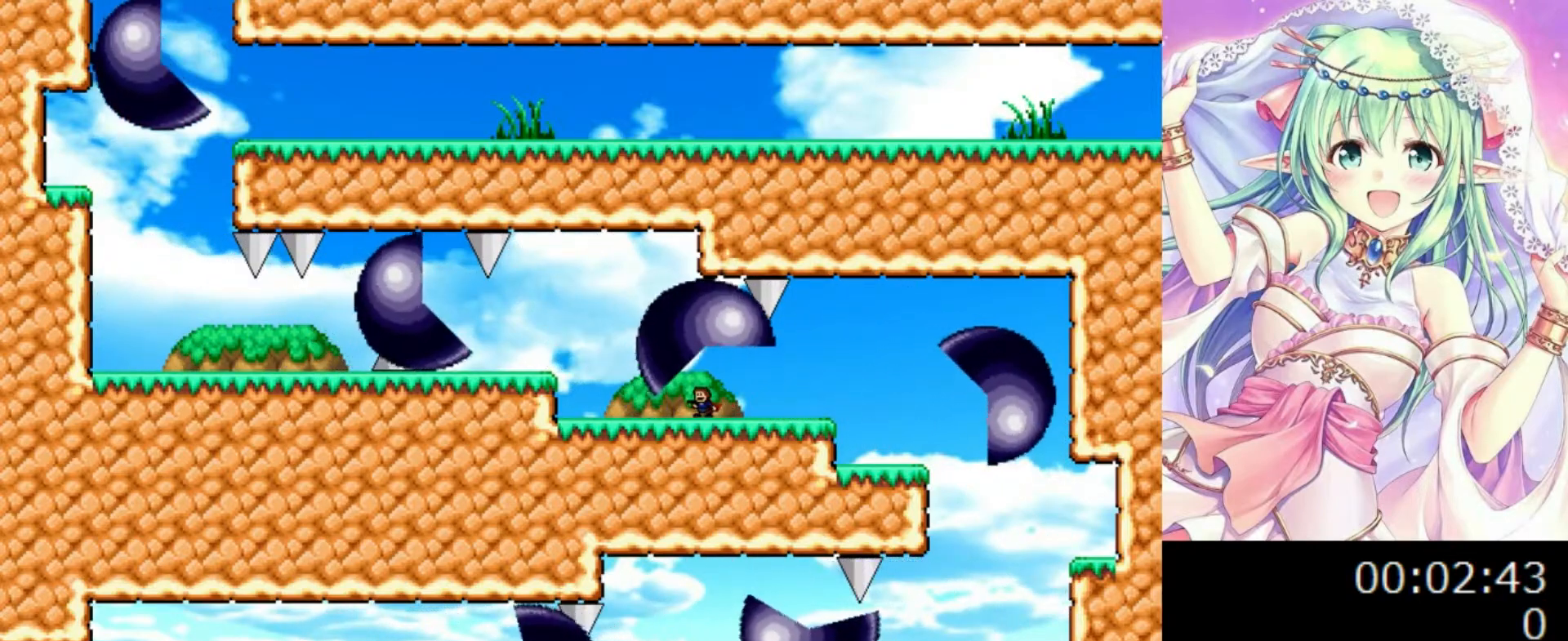
{"keys": ["0", "left"], "events": [[40, "left", "down"], [440, "0", "down"]]}
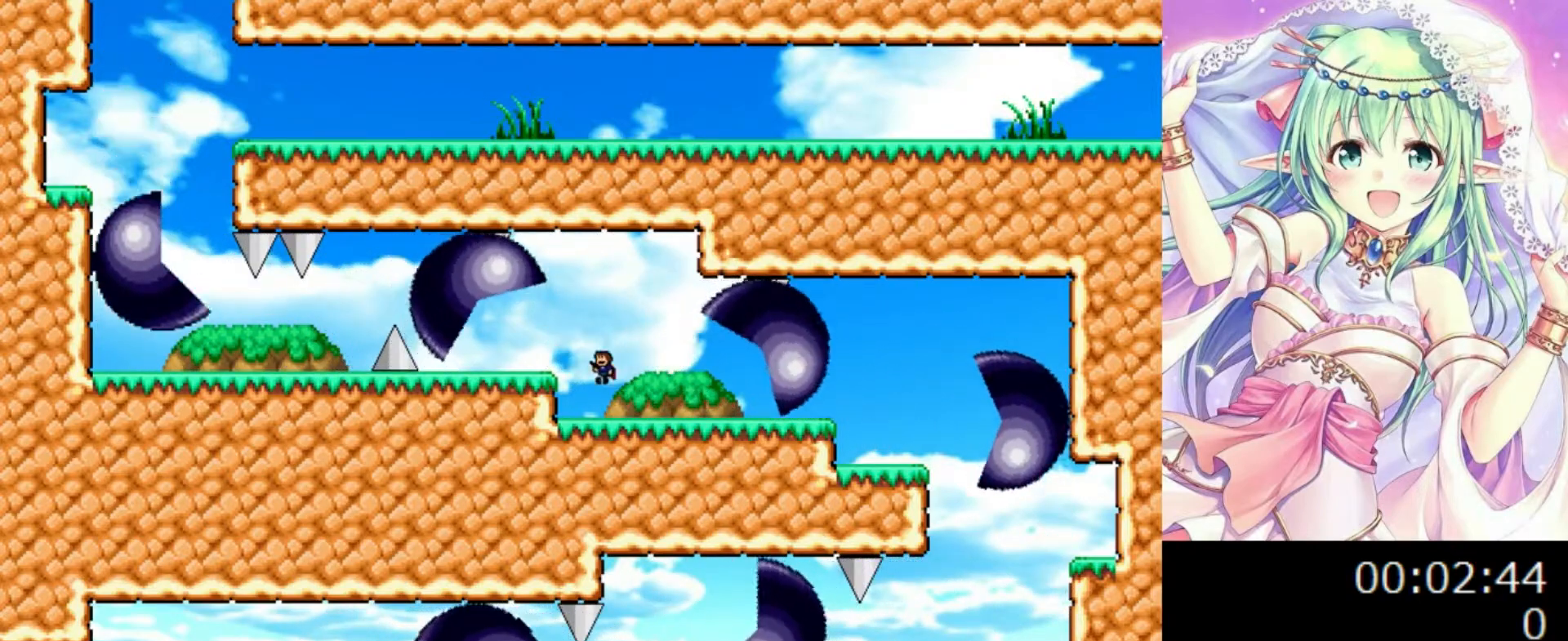
{"keys": [], "events": [[40, "0", "up"], [460, "left", "up"]]}
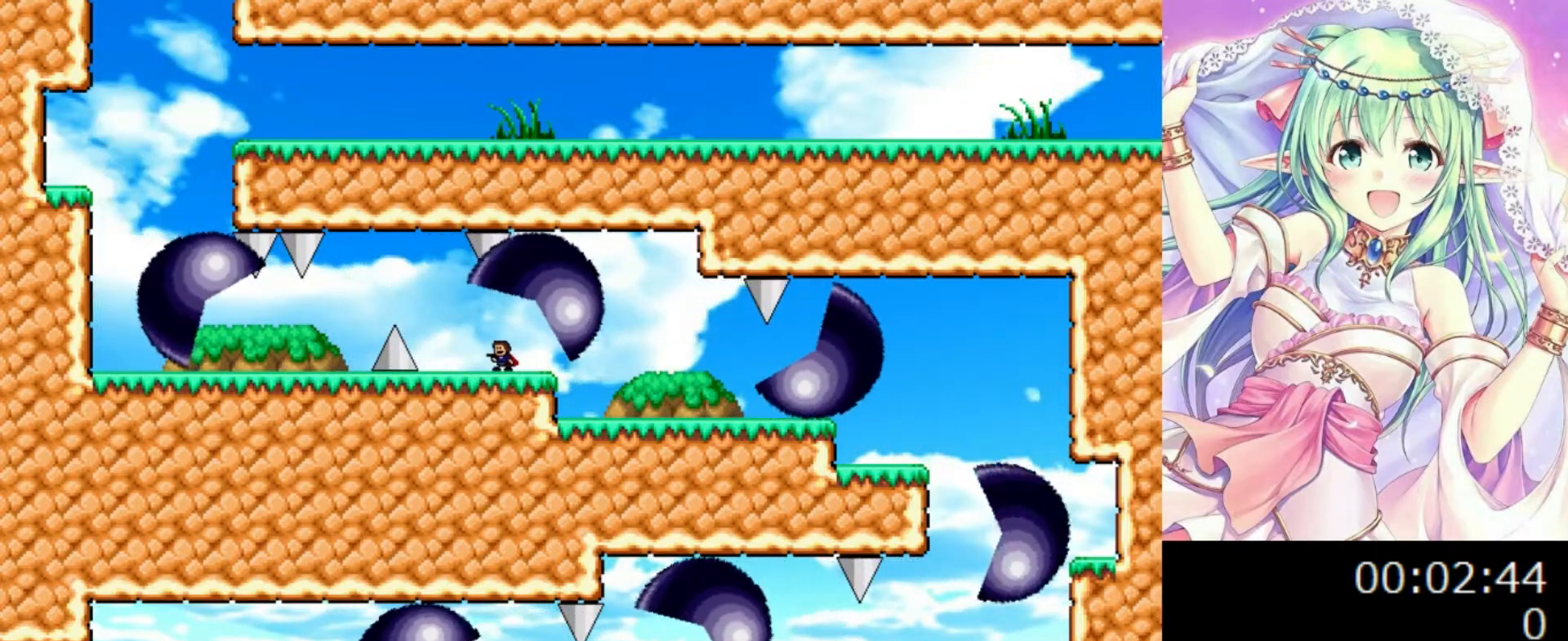
{"keys": [], "events": [[100, "left", "down"], [180, "left", "up"]]}
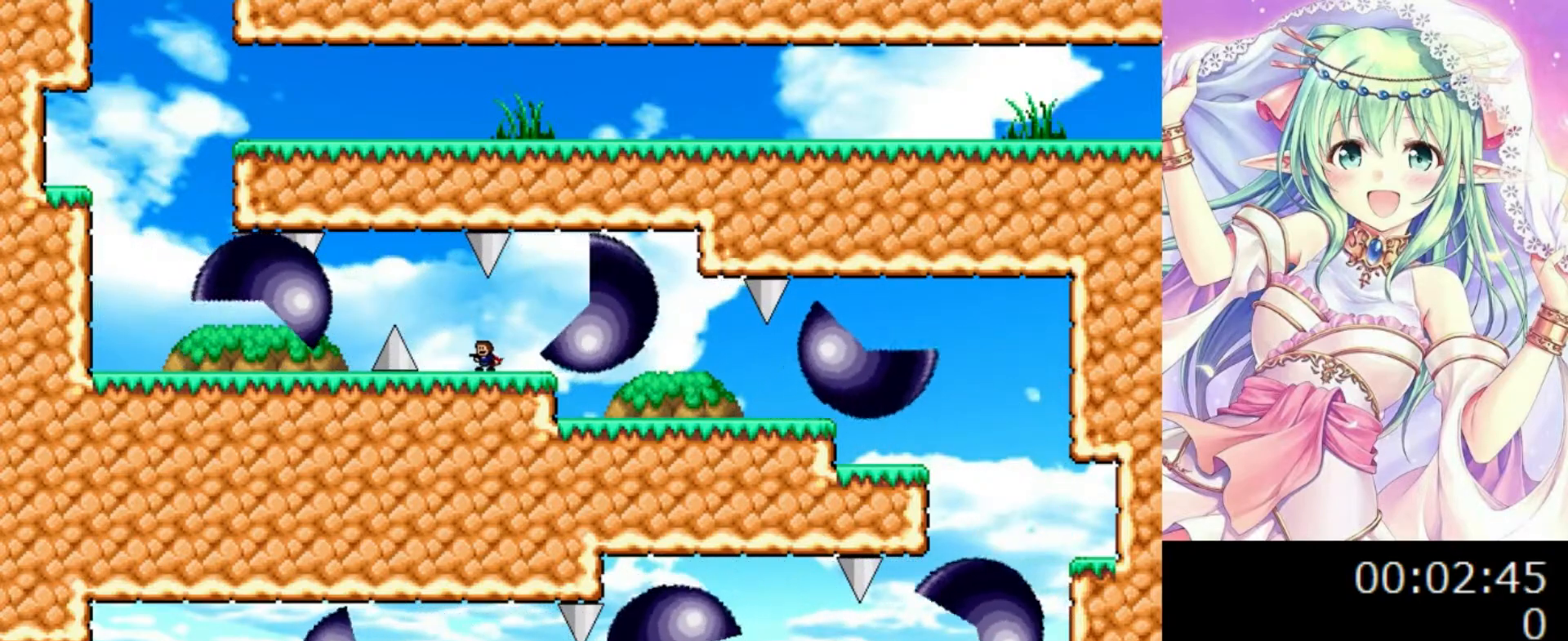
{"keys": [], "events": []}
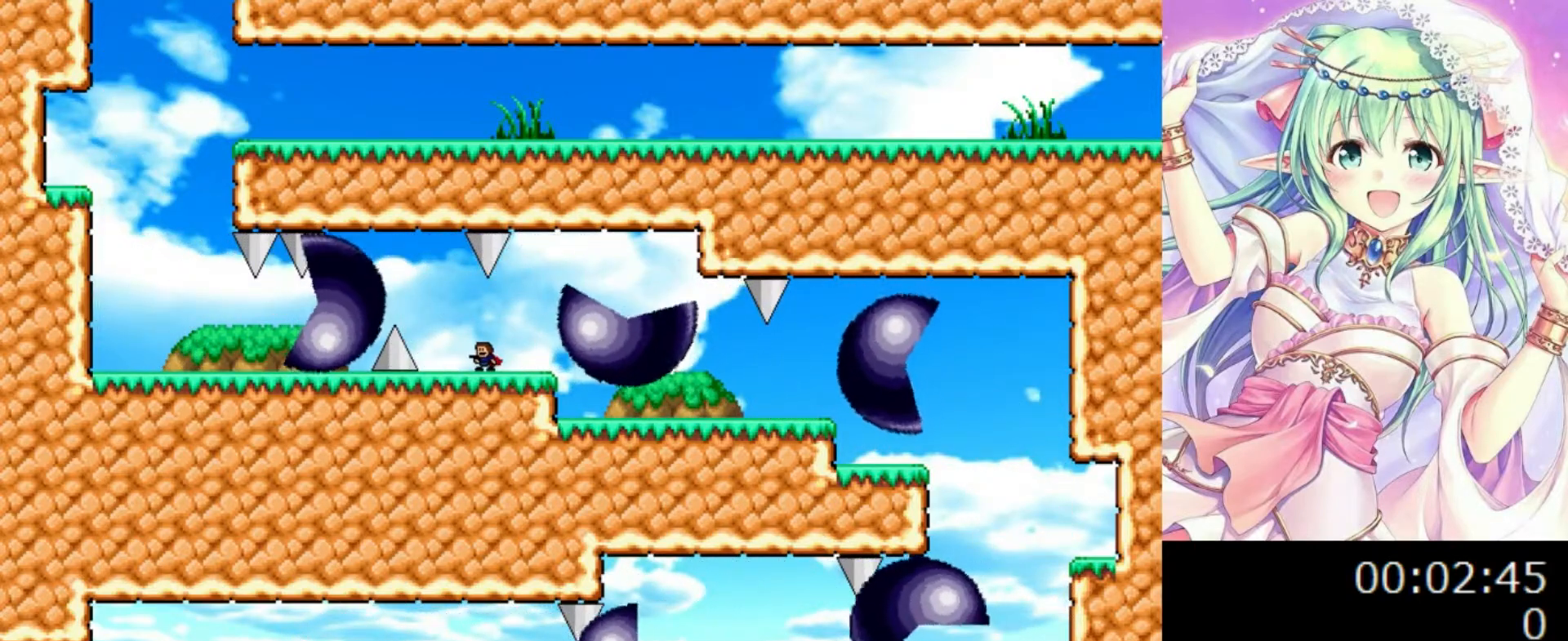
{"keys": [], "events": [[160, "right", "down"], [200, "right", "up"]]}
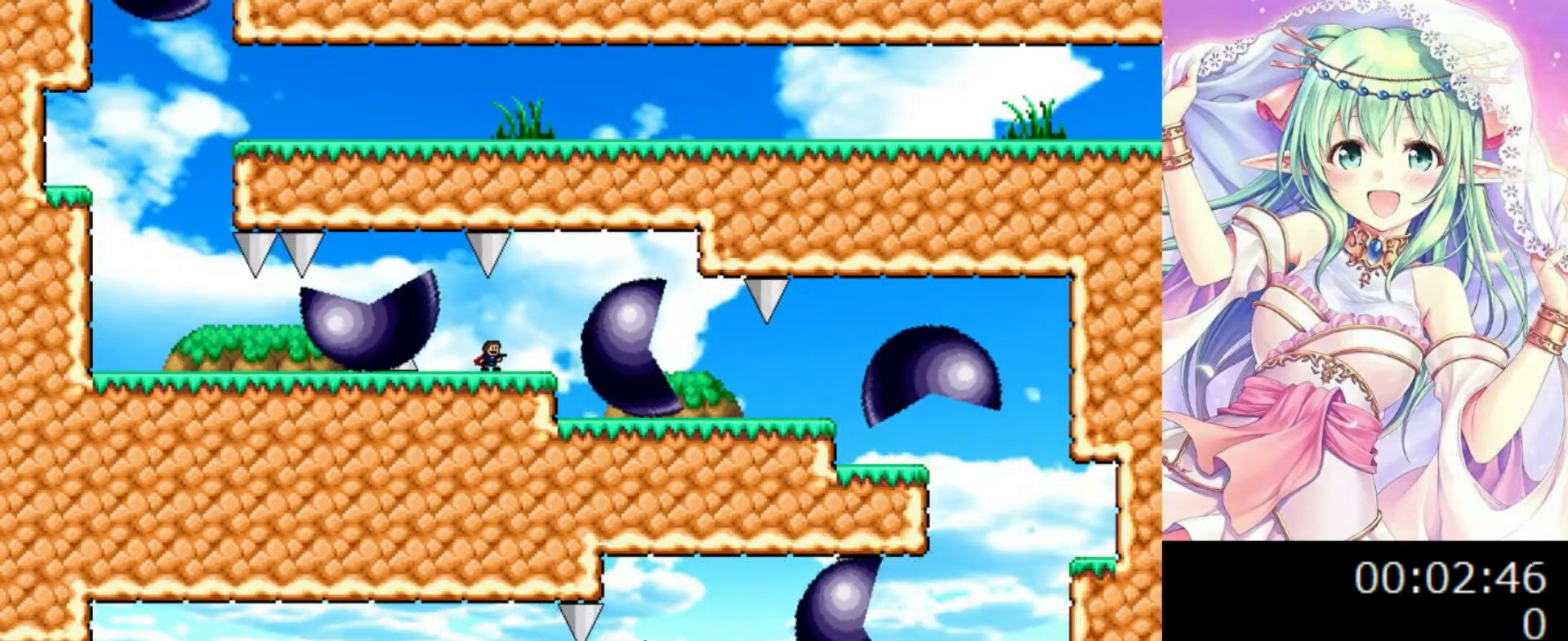
{"keys": [], "events": [[80, "right", "down"], [100, "right", "up"]]}
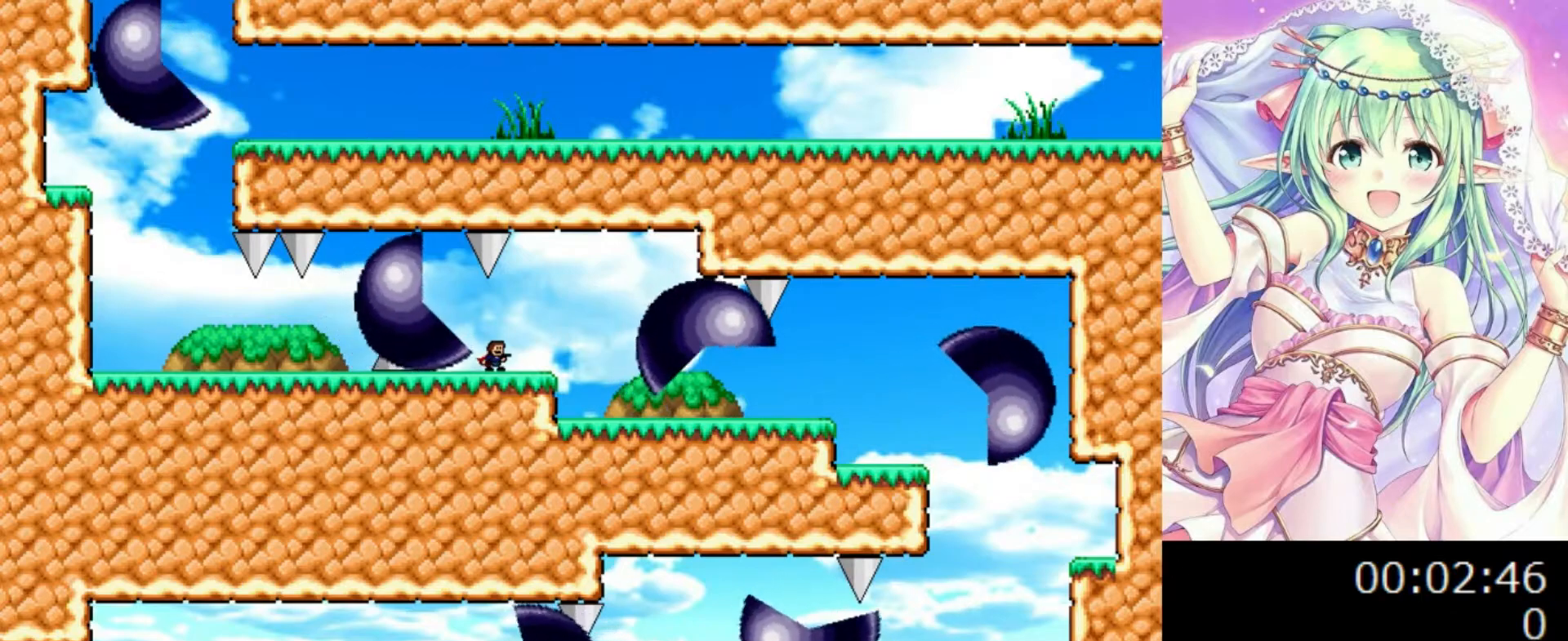
{"keys": [], "events": []}
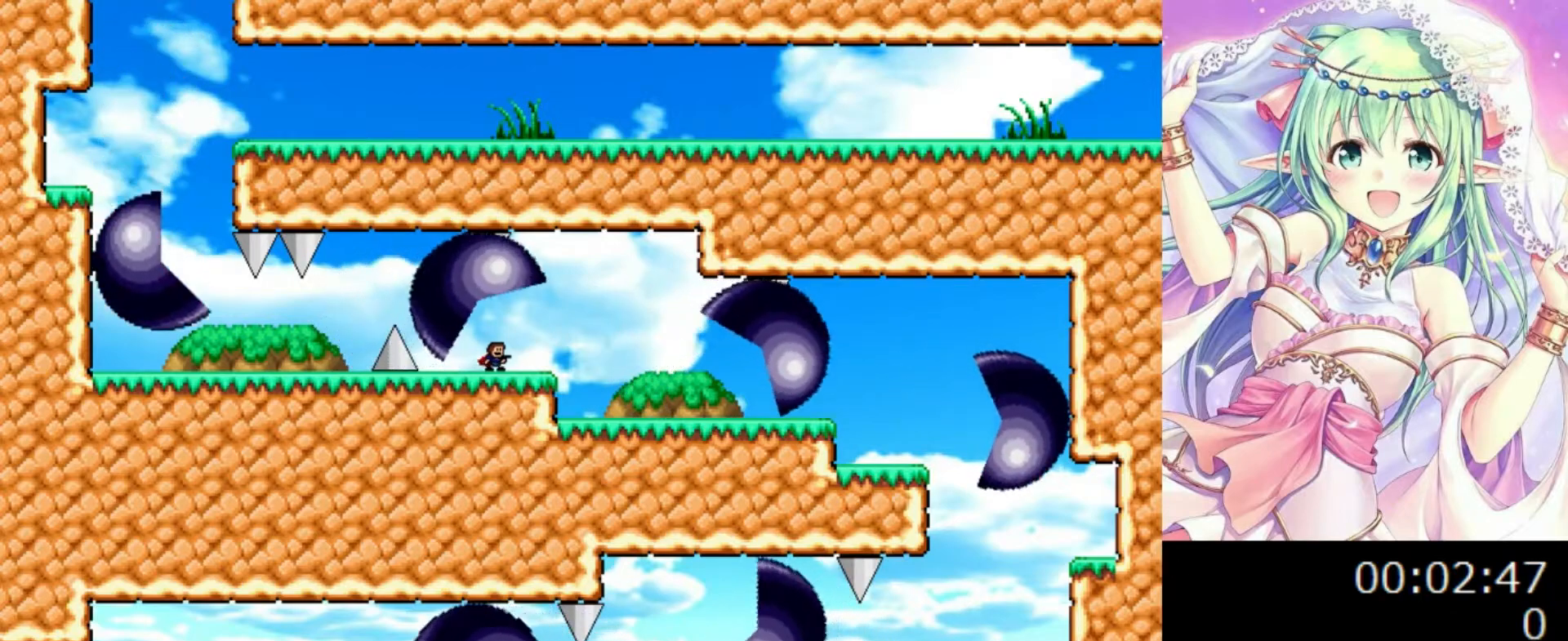
{"keys": ["left"], "events": [[40, "left", "down"], [280, "0", "down"], [360, "0", "up"]]}
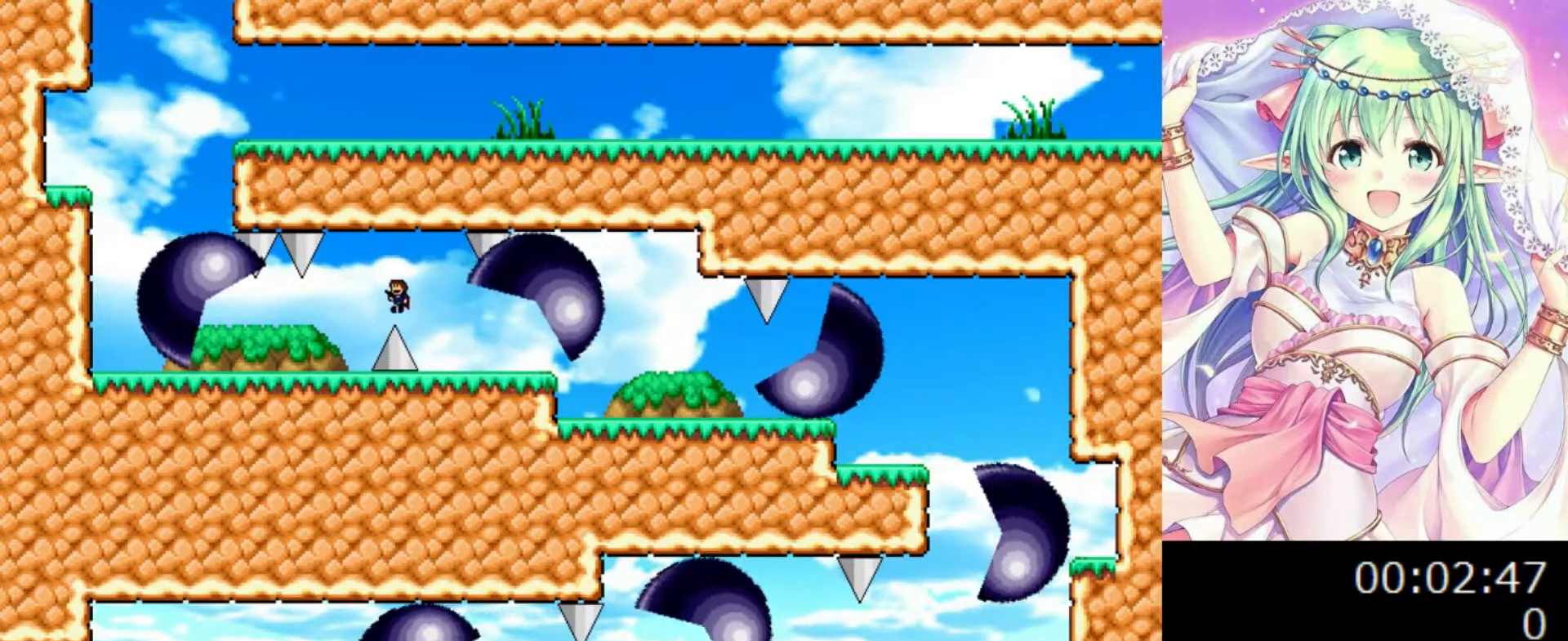
{"keys": ["left"], "events": []}
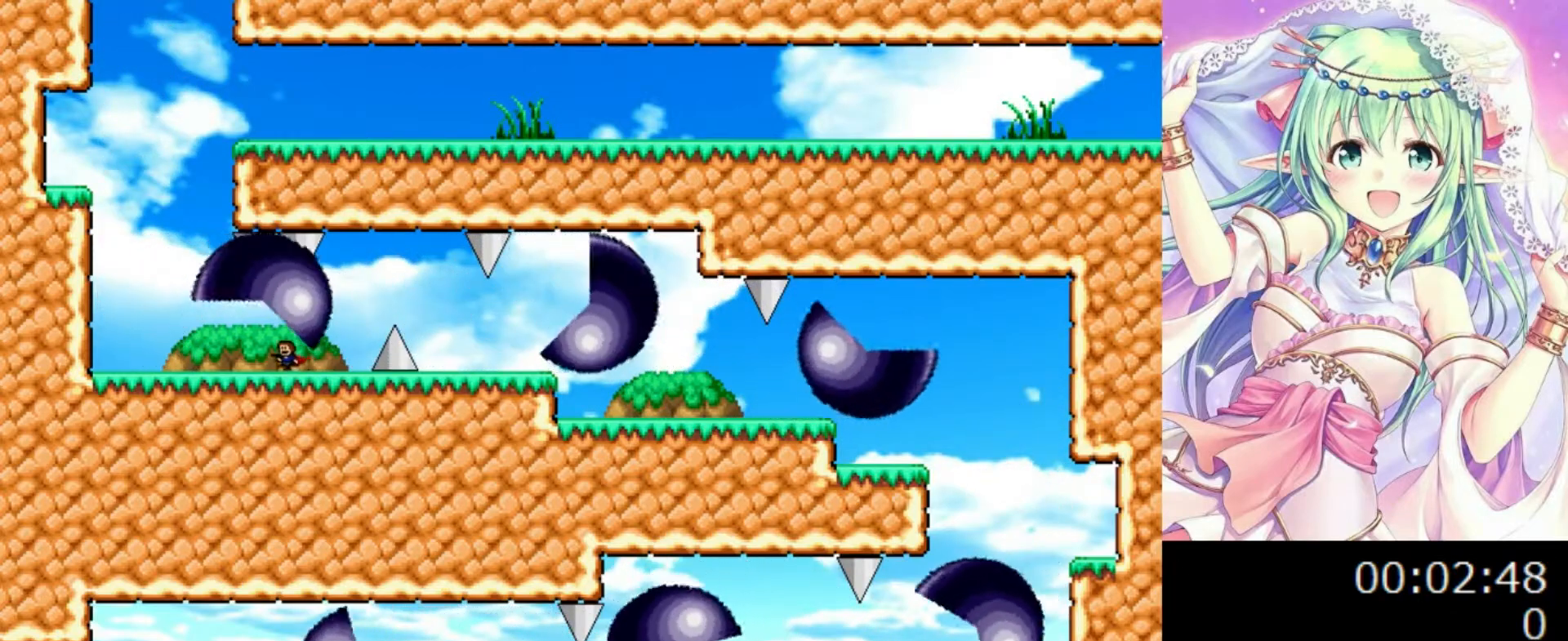
{"keys": ["0", "left"], "events": [[320, "0", "down"]]}
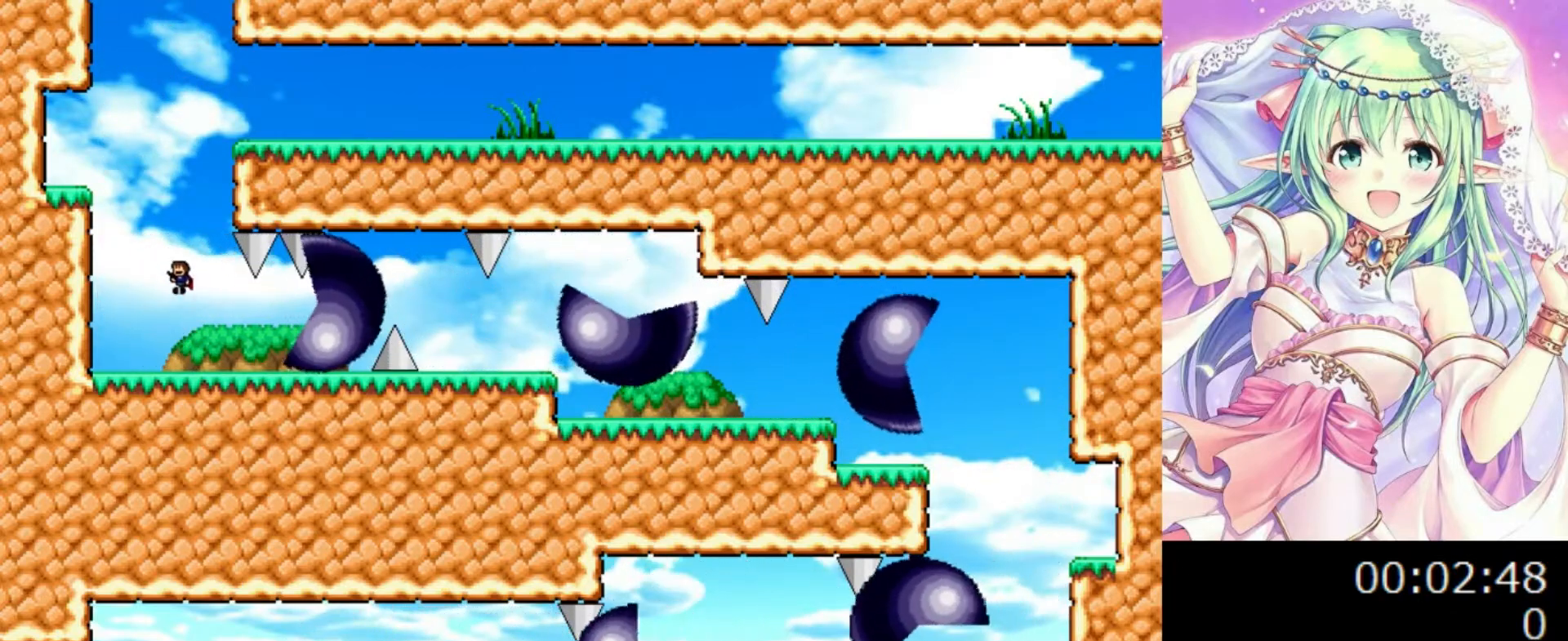
{"keys": ["0", "left"], "events": [[140, "0", "up"], [180, "0", "down"]]}
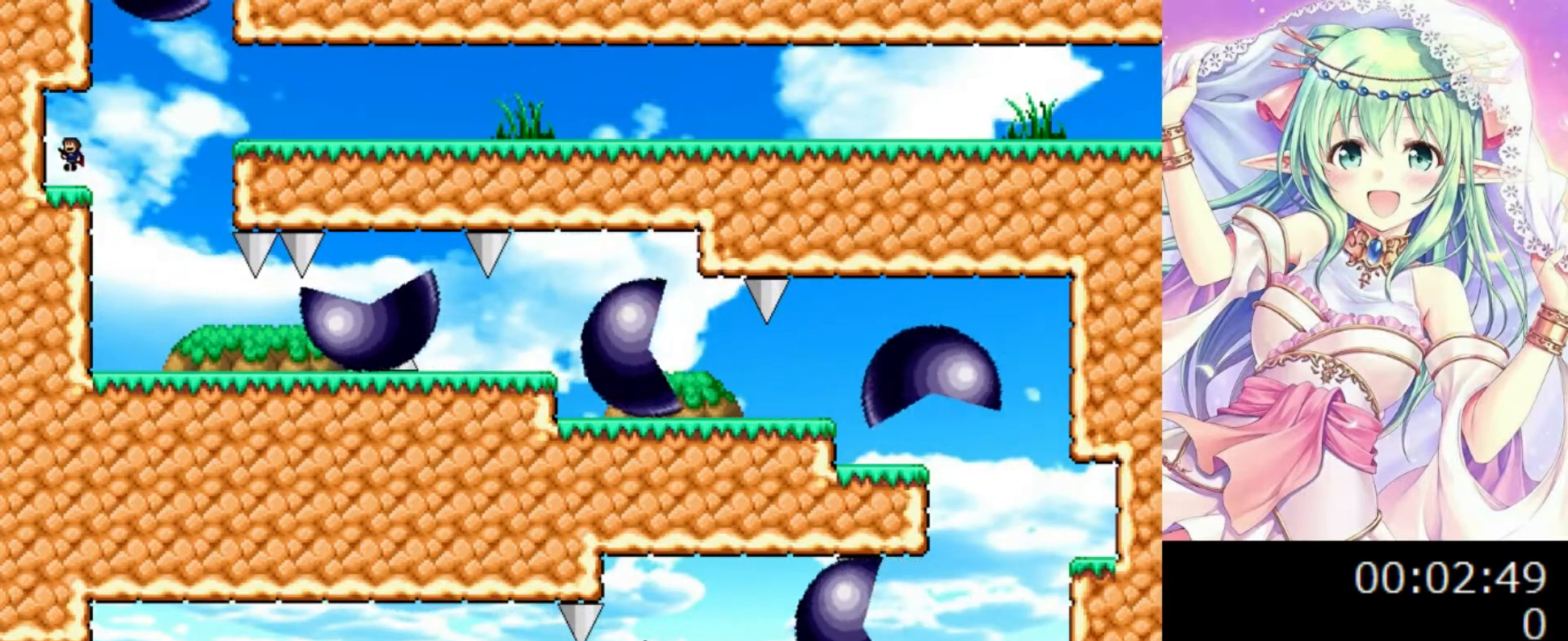
{"keys": [], "events": [[120, "0", "up"], [240, "left", "up"], [420, "right", "down"], [440, "right", "up"]]}
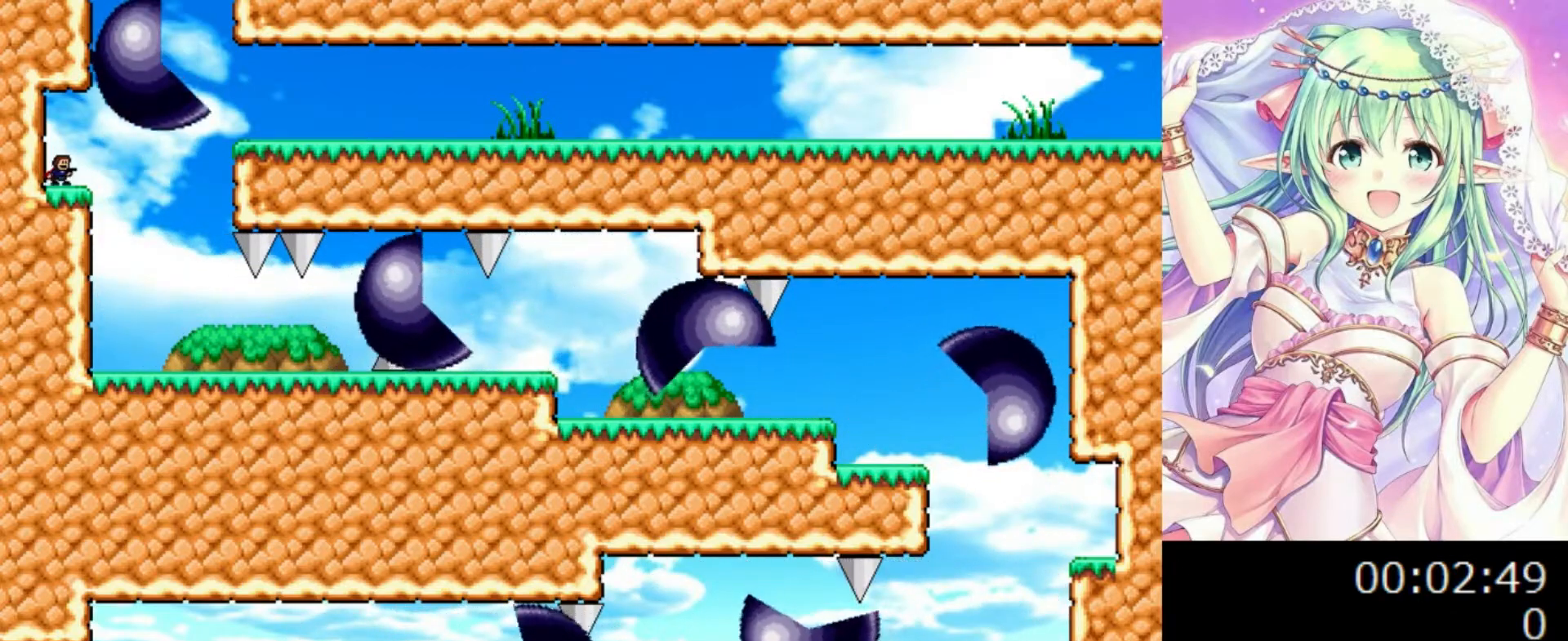
{"keys": ["right"], "events": [[440, "right", "down"]]}
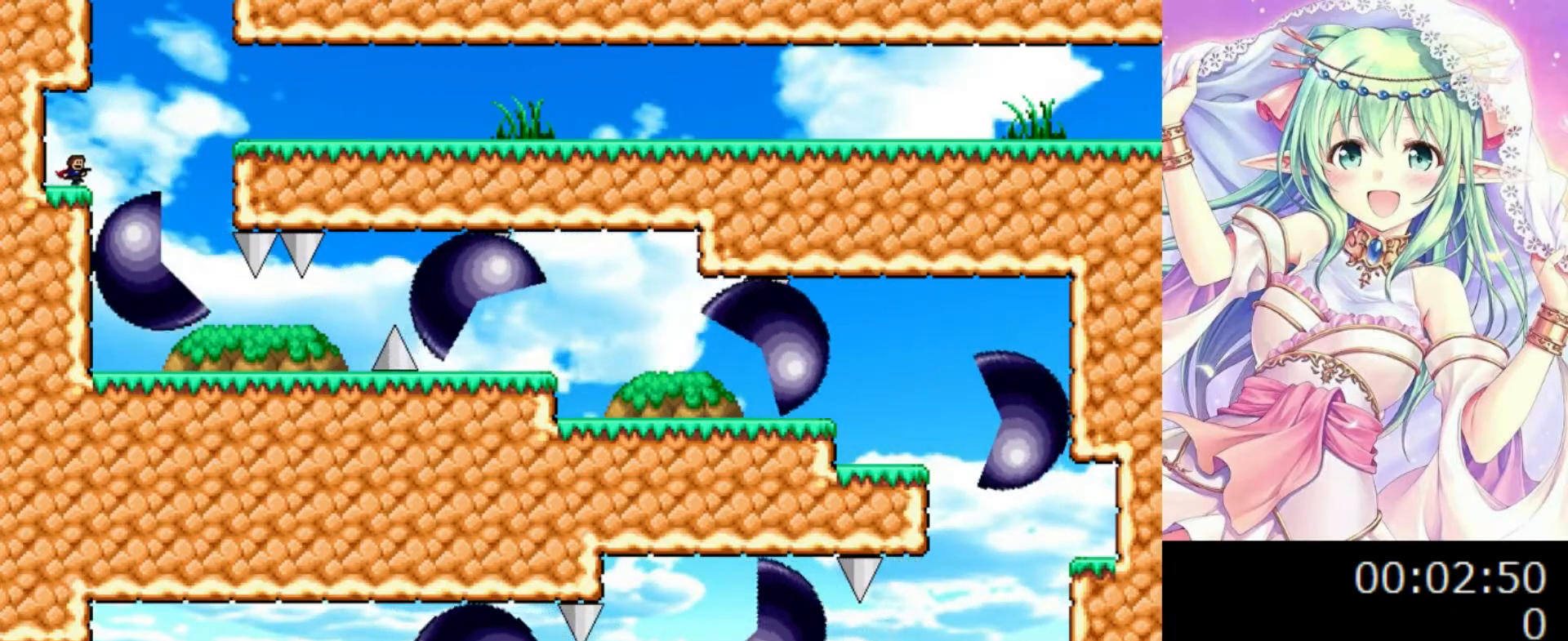
{"keys": ["0", "right"], "events": [[20, "0", "down"], [160, "0", "up"], [480, "0", "down"]]}
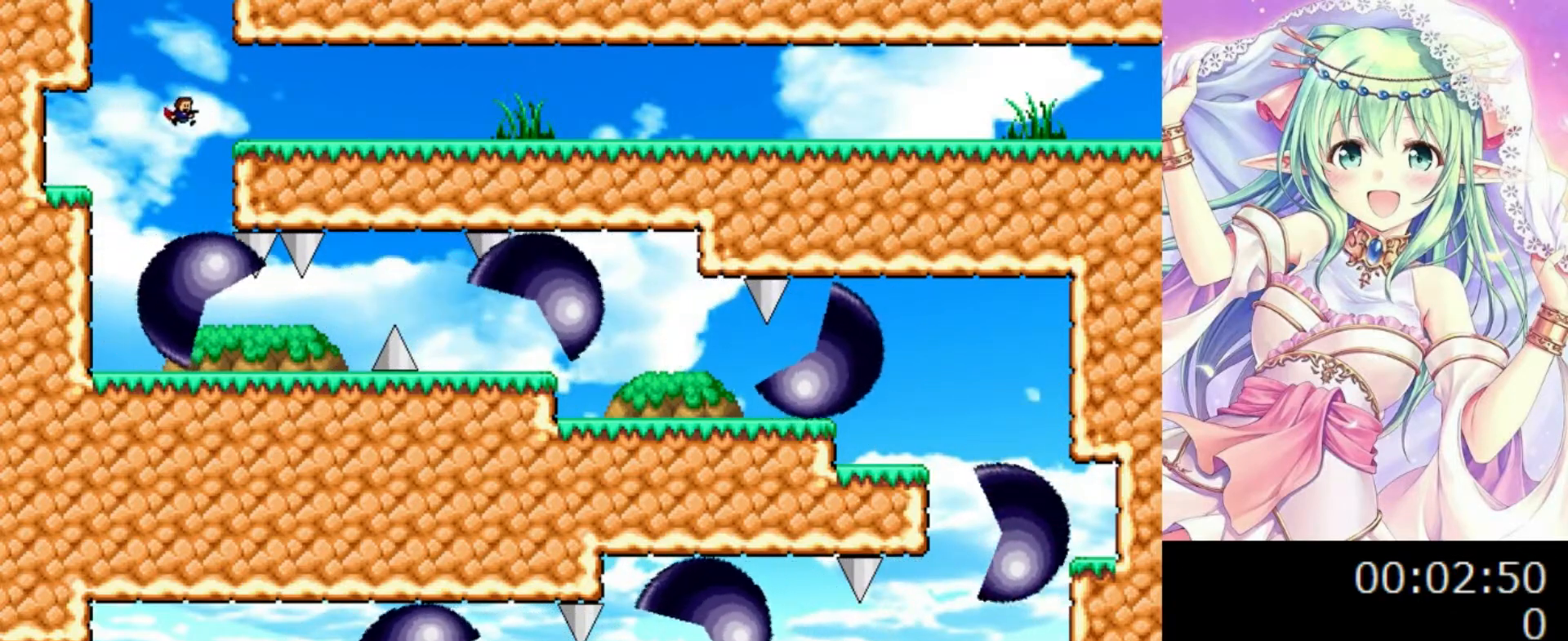
{"keys": ["right"], "events": [[60, "0", "up"]]}
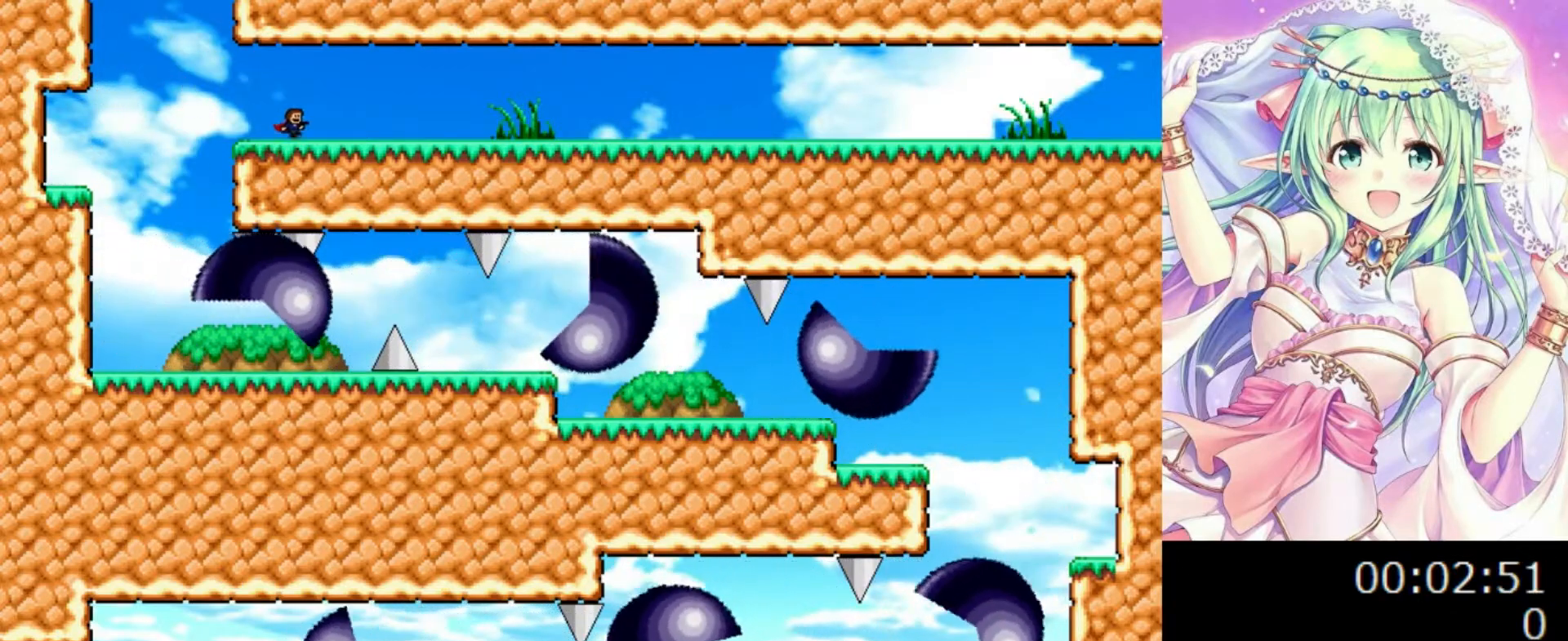
{"keys": ["right"], "events": []}
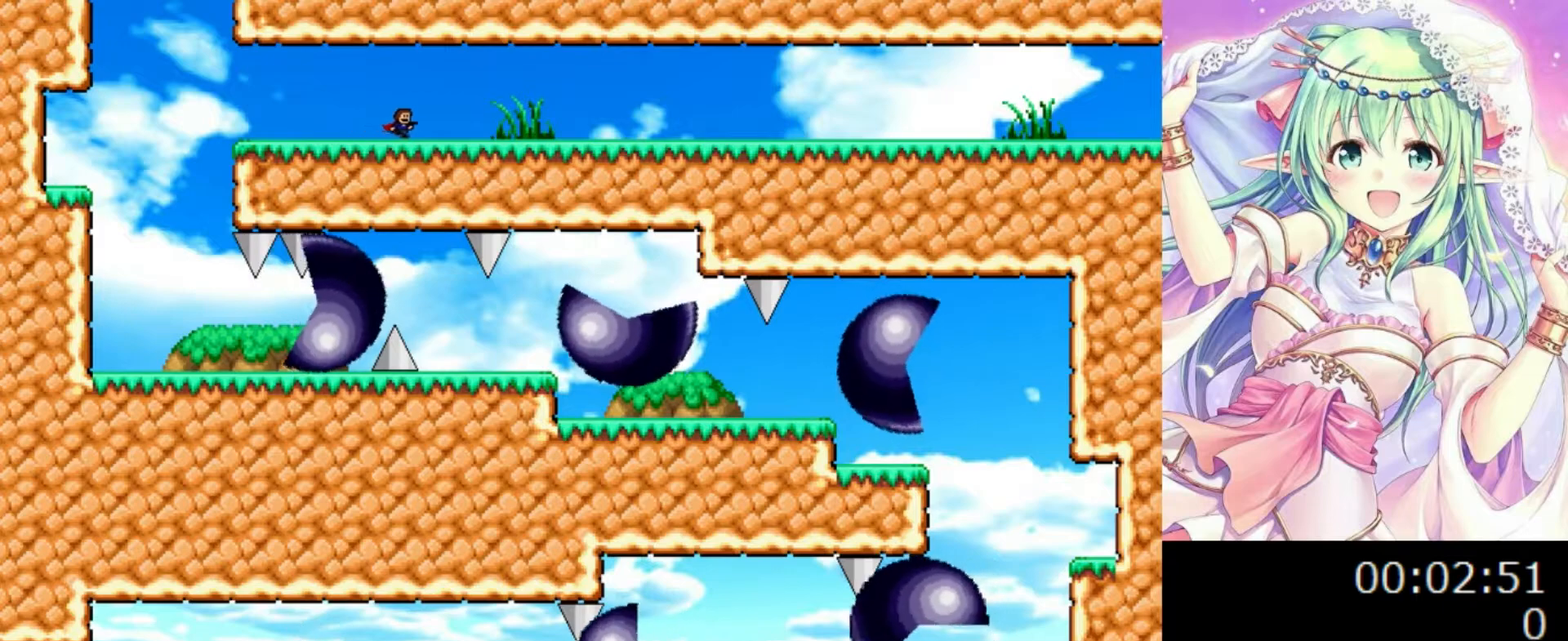
{"keys": ["right"], "events": []}
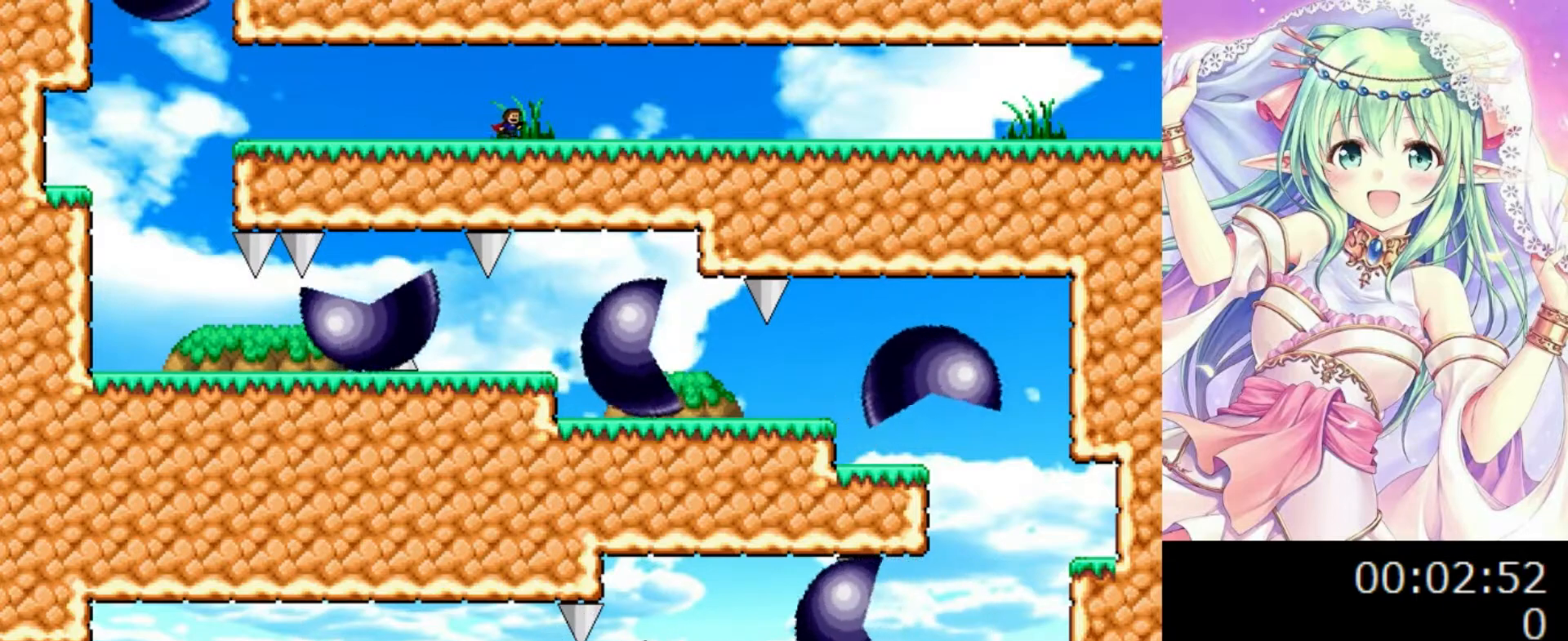
{"keys": ["right"], "events": []}
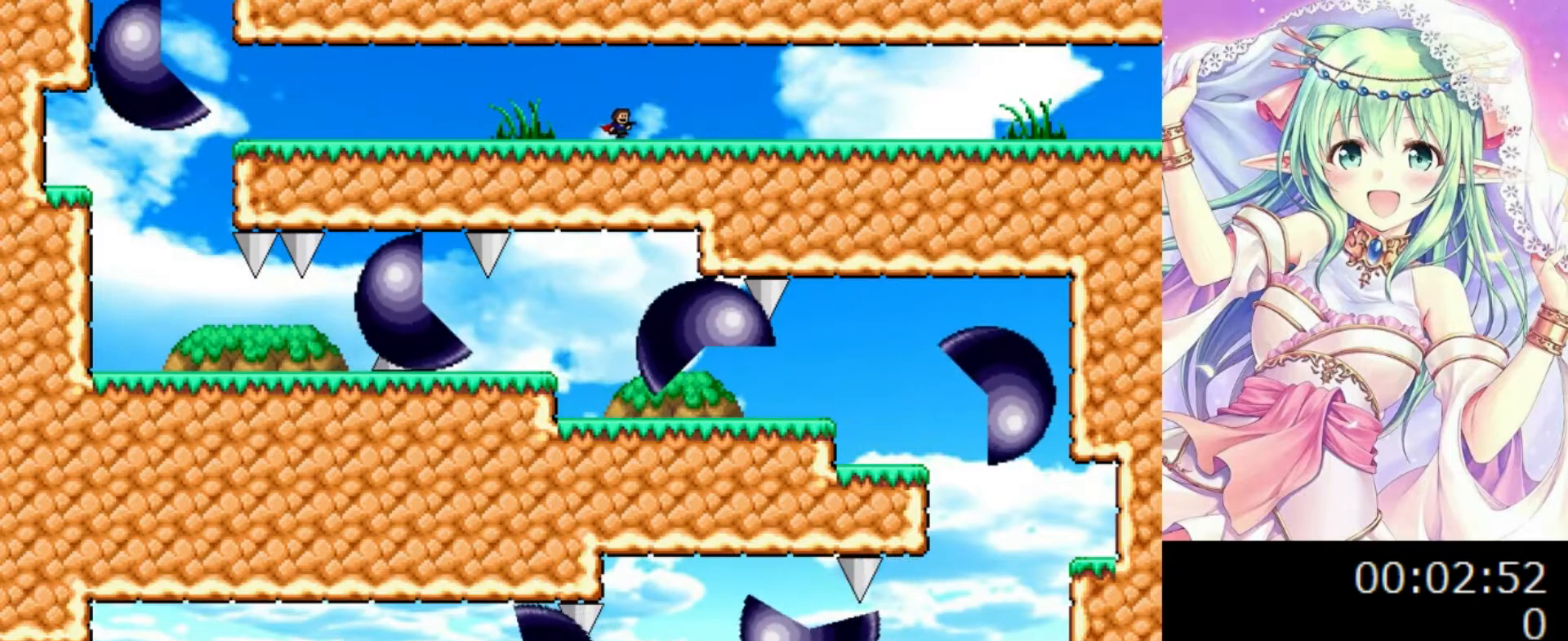
{"keys": ["right"], "events": []}
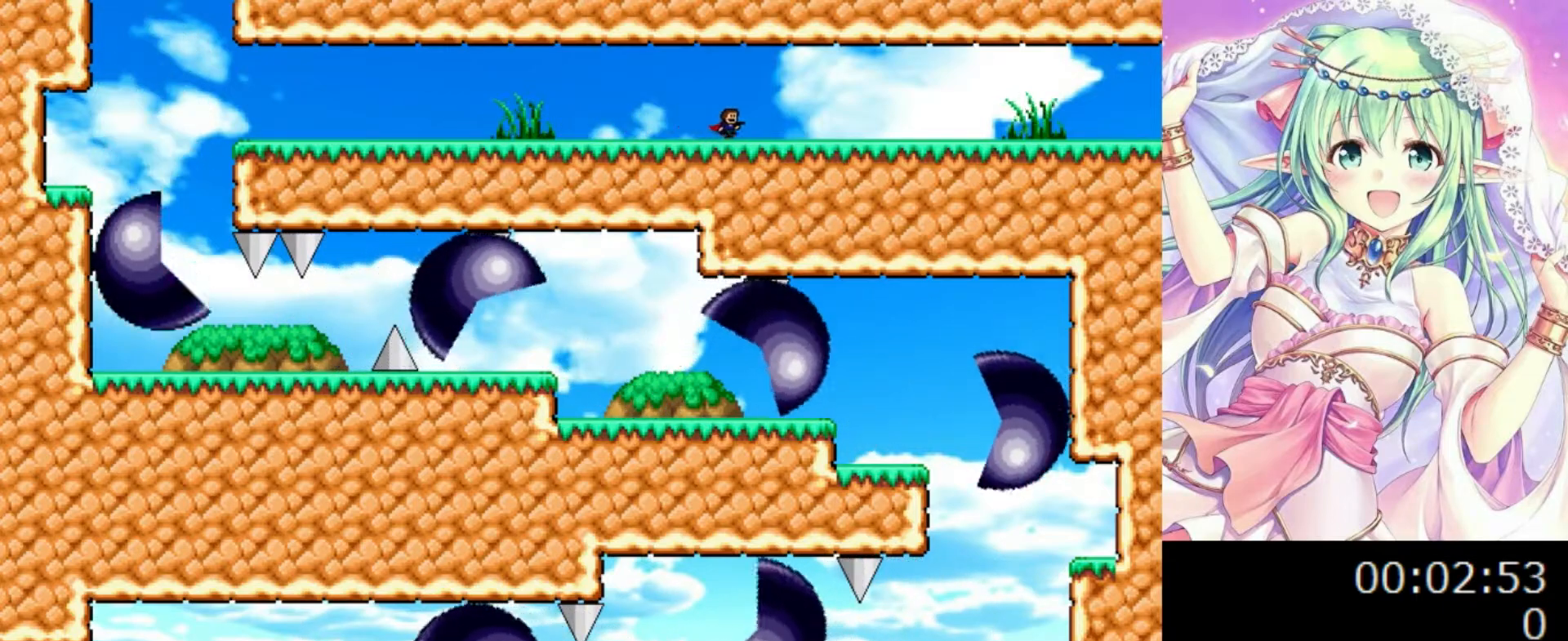
{"keys": ["left"], "events": [[40, "0", "down"], [100, "0", "up"], [480, "right", "up"], [500, "left", "down"]]}
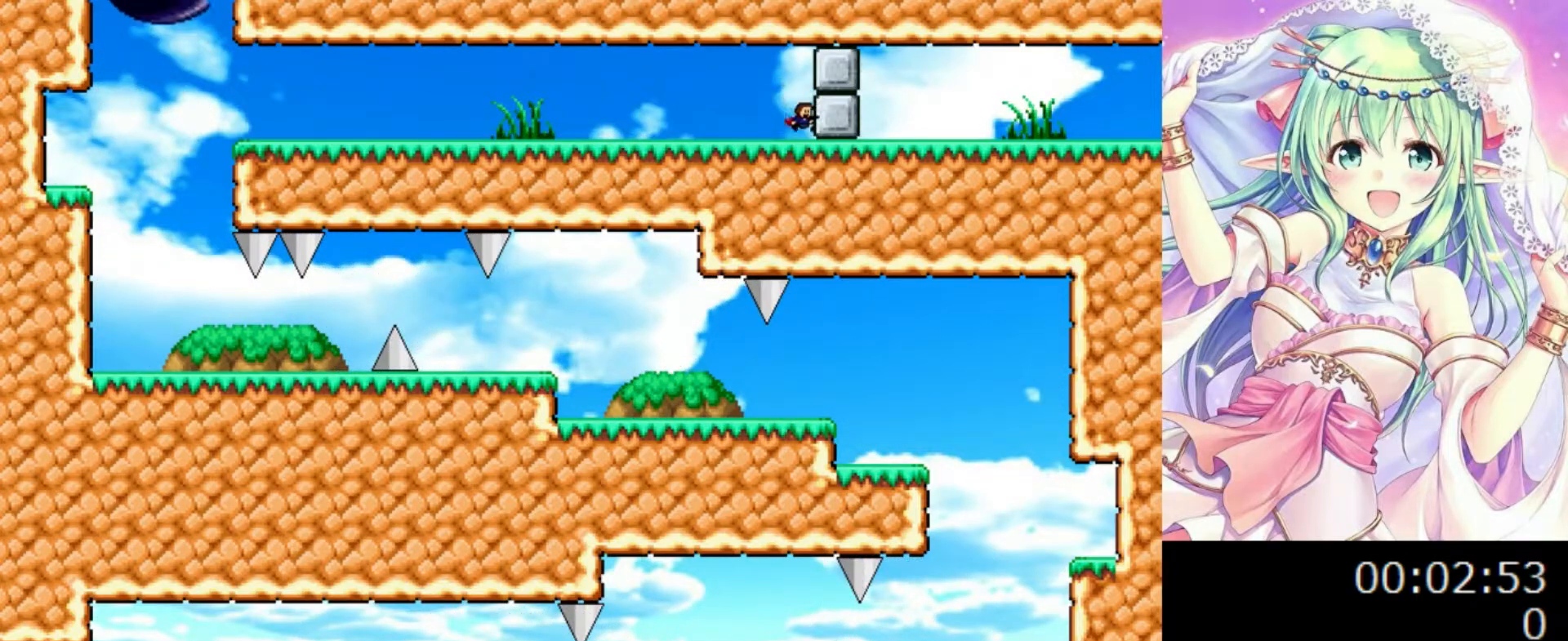
{"keys": ["left"], "events": [[80, "0", "down"], [180, "0", "up"]]}
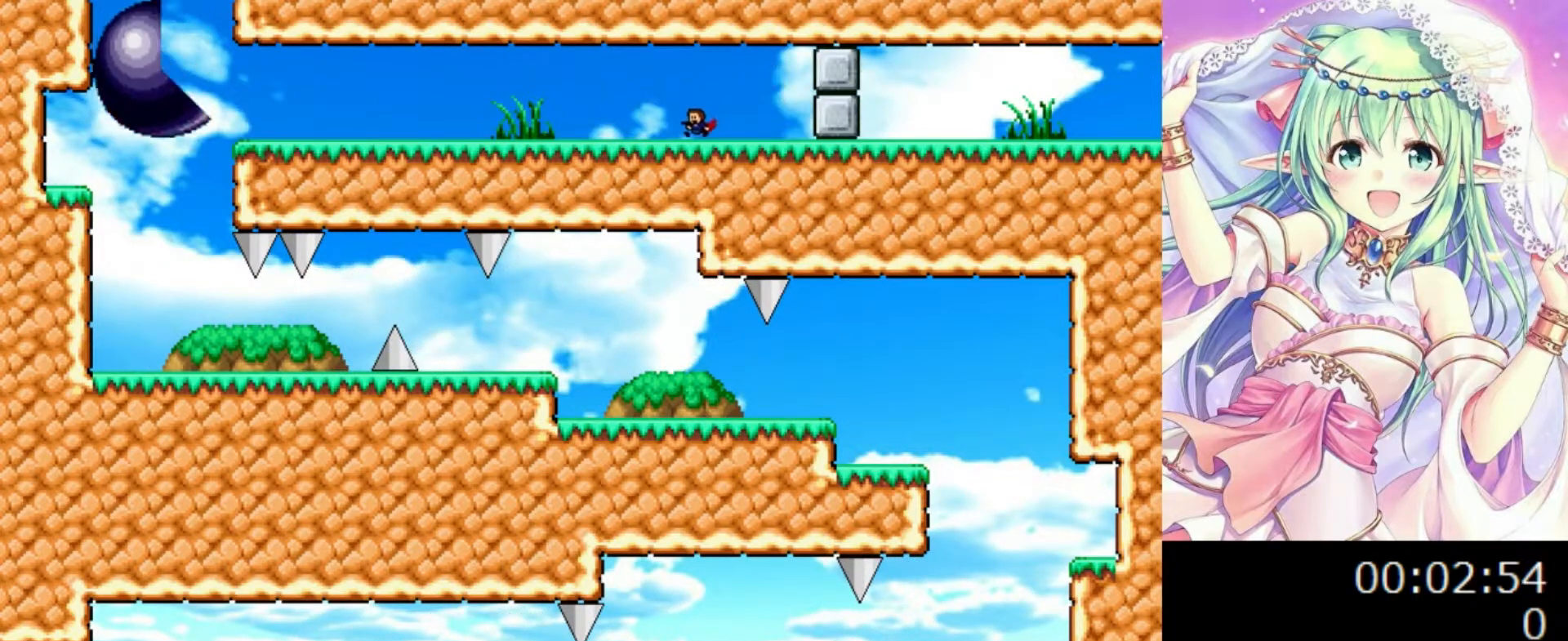
{"keys": ["left"], "events": [[40, "0", "down"], [120, "0", "up"]]}
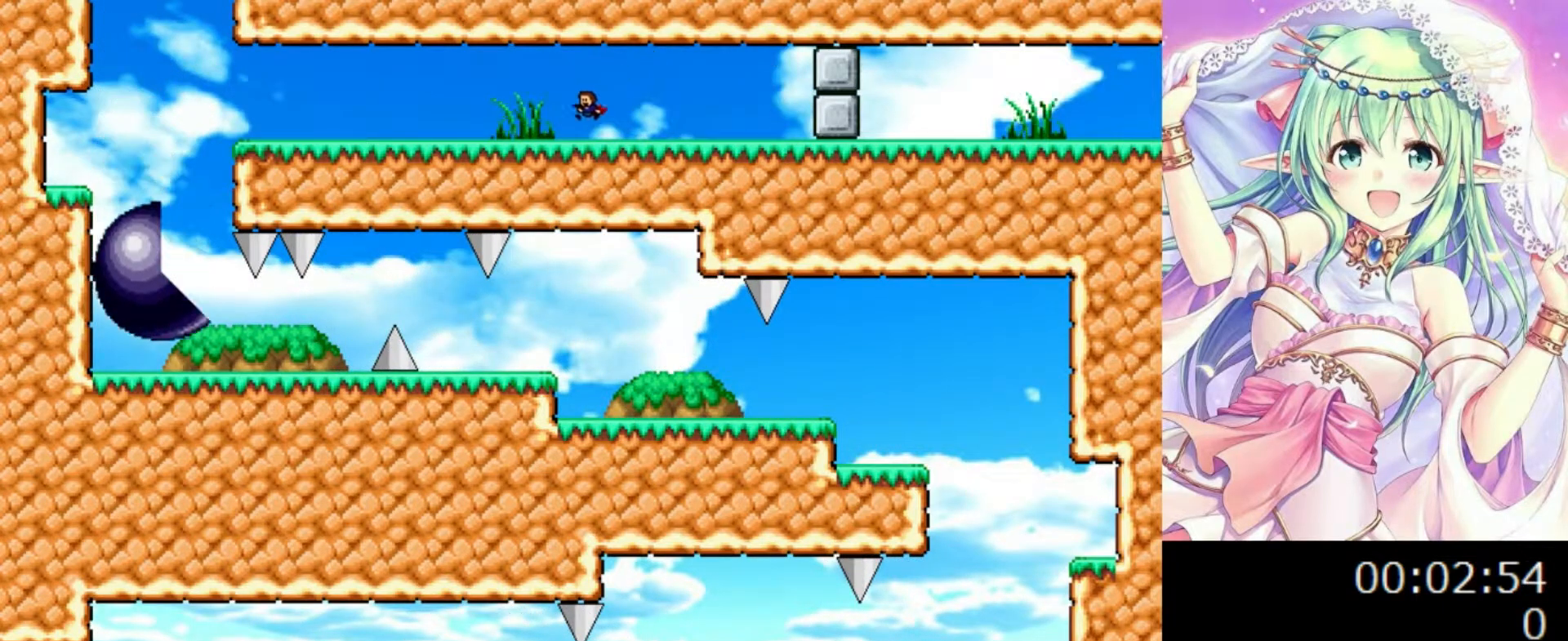
{"keys": ["0", "left"], "events": [[20, "0", "down"], [80, "0", "up"], [460, "0", "down"]]}
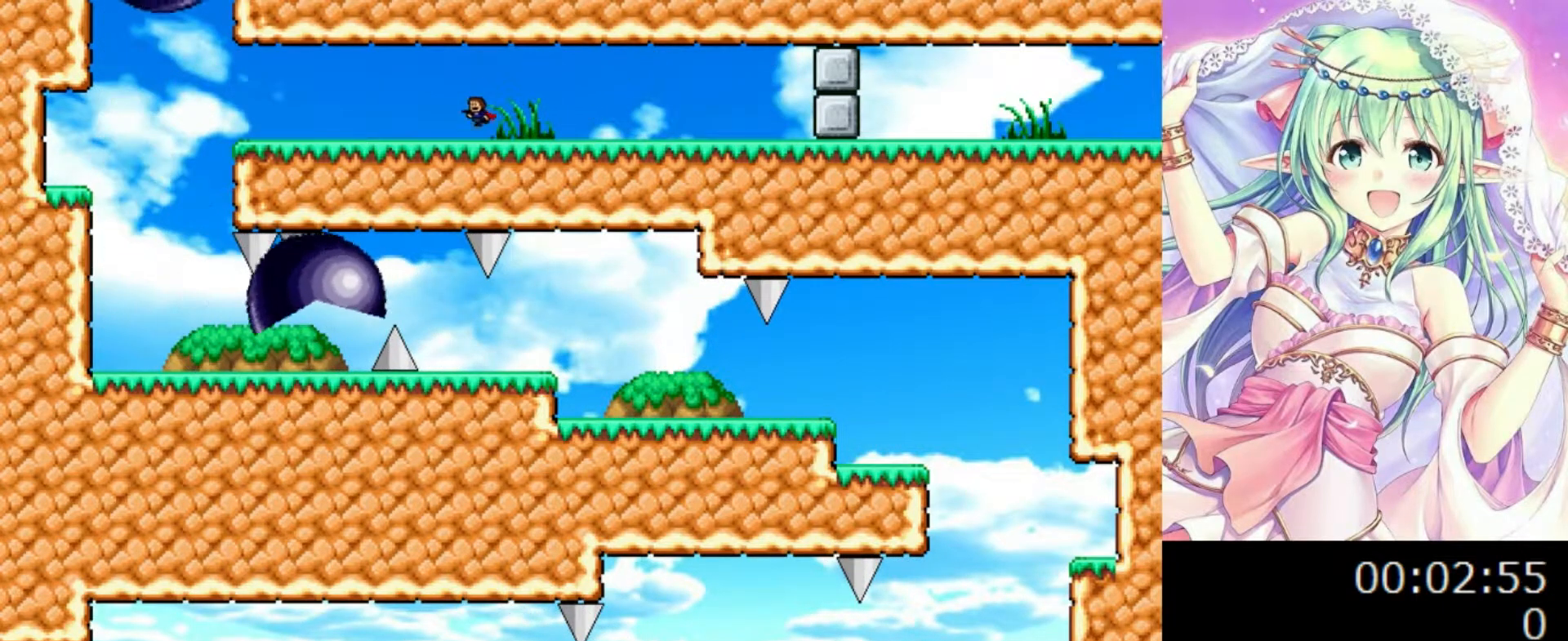
{"keys": ["left"], "events": [[40, "0", "up"]]}